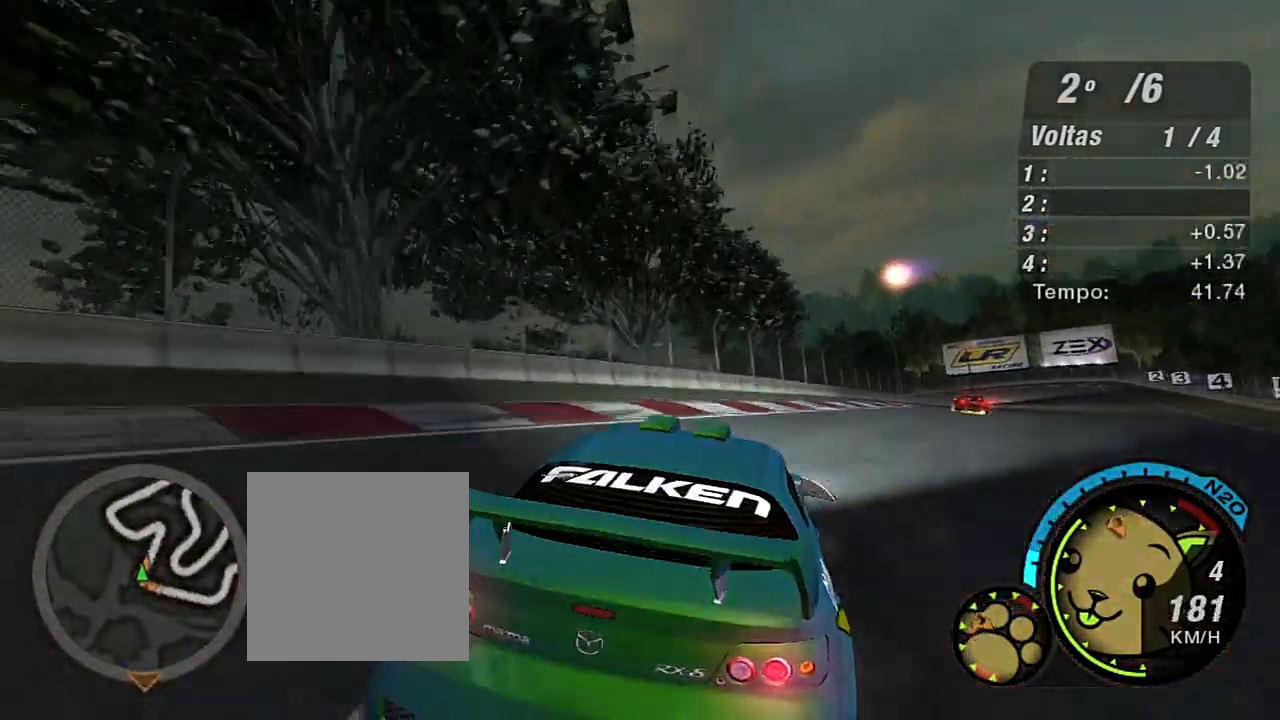
Gameplay with a controller (Xbox layout); each line is a JSON object with the inputs held at the frame after it. "events" lists button and stick changes between this image and that frame as [ms after this image, input, new state], when the widget could be followed in between.
{"buttons": ["R2"], "left_stick": "up-right", "right_stick": "center", "events": [[334, "left_stick", "up-right"]]}
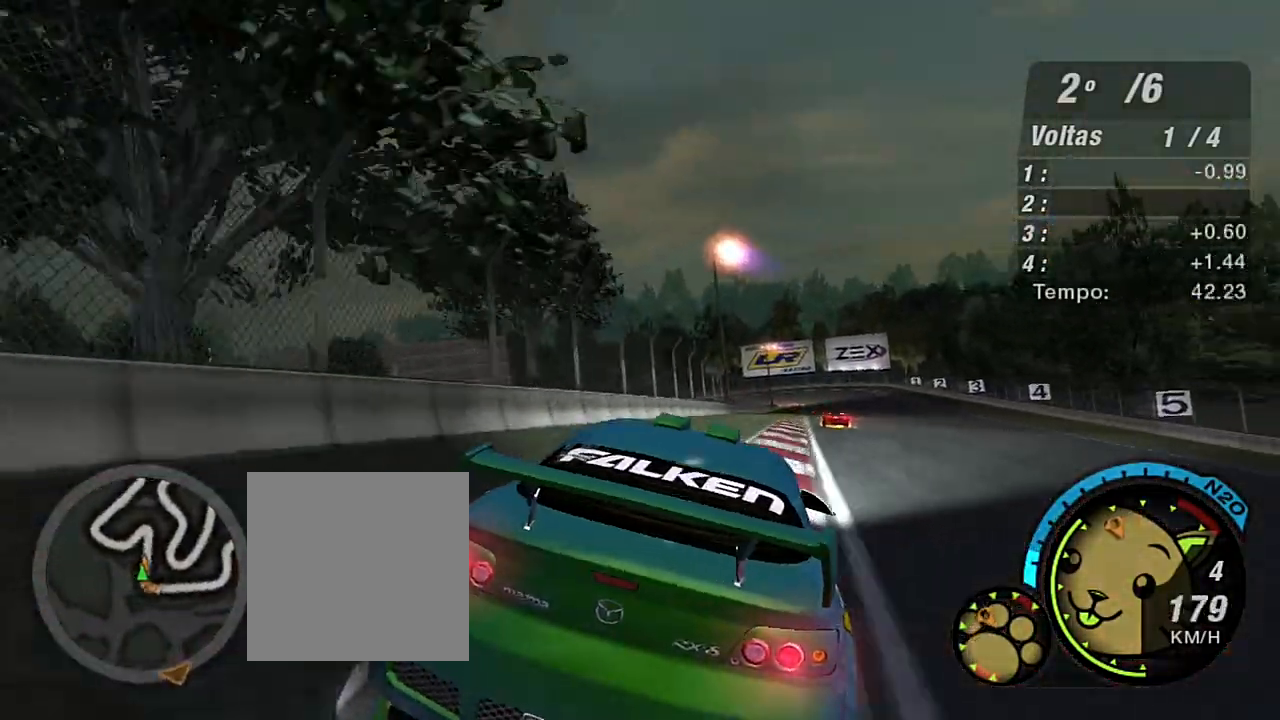
{"buttons": ["R2"], "left_stick": "up", "right_stick": "center", "events": [[134, "left_stick", "up"]]}
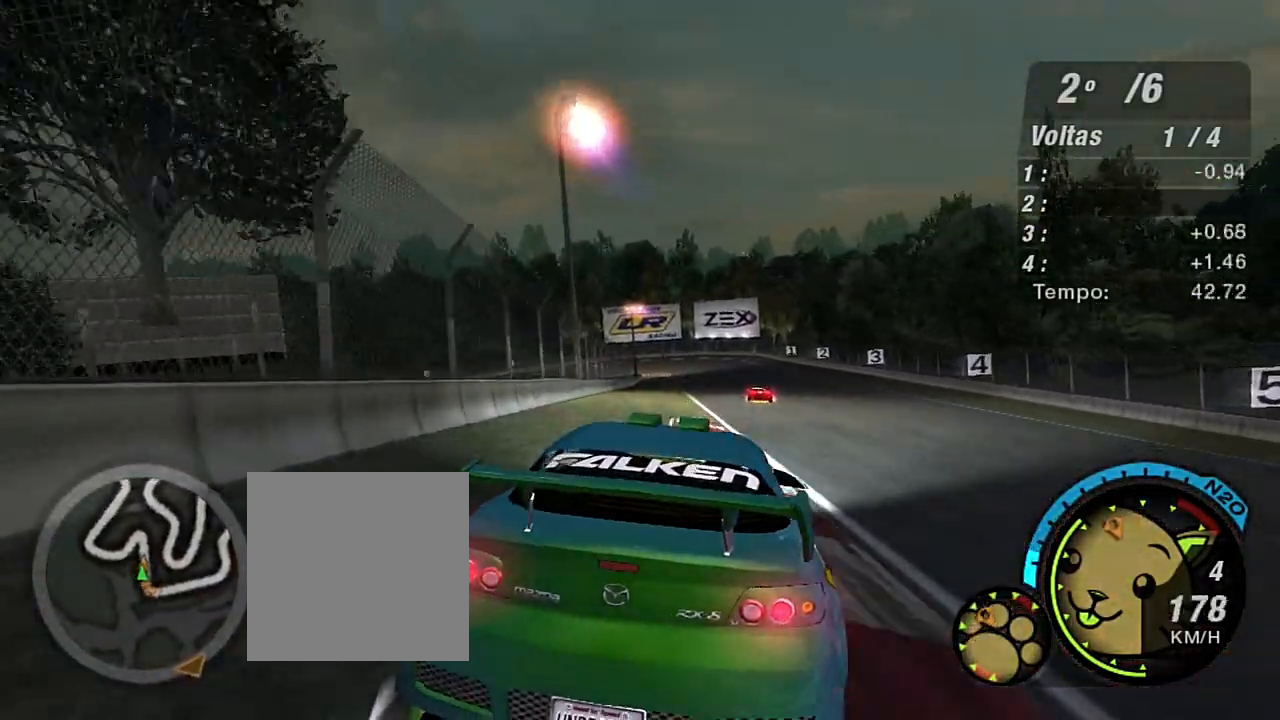
{"buttons": ["R2"], "left_stick": "up-right", "right_stick": "center", "events": [[234, "left_stick", "up-right"]]}
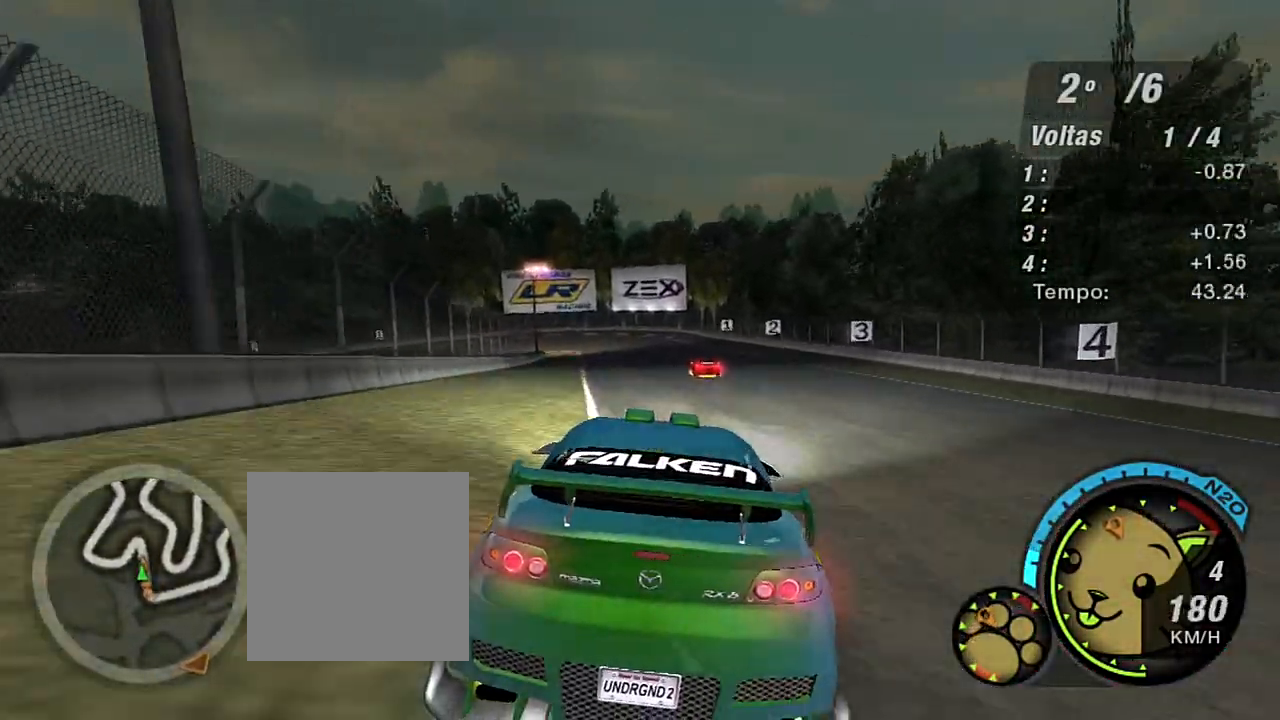
{"buttons": ["R2"], "left_stick": "up-right", "right_stick": "center", "events": [[67, "left_stick", "center"], [267, "left_stick", "up-right"]]}
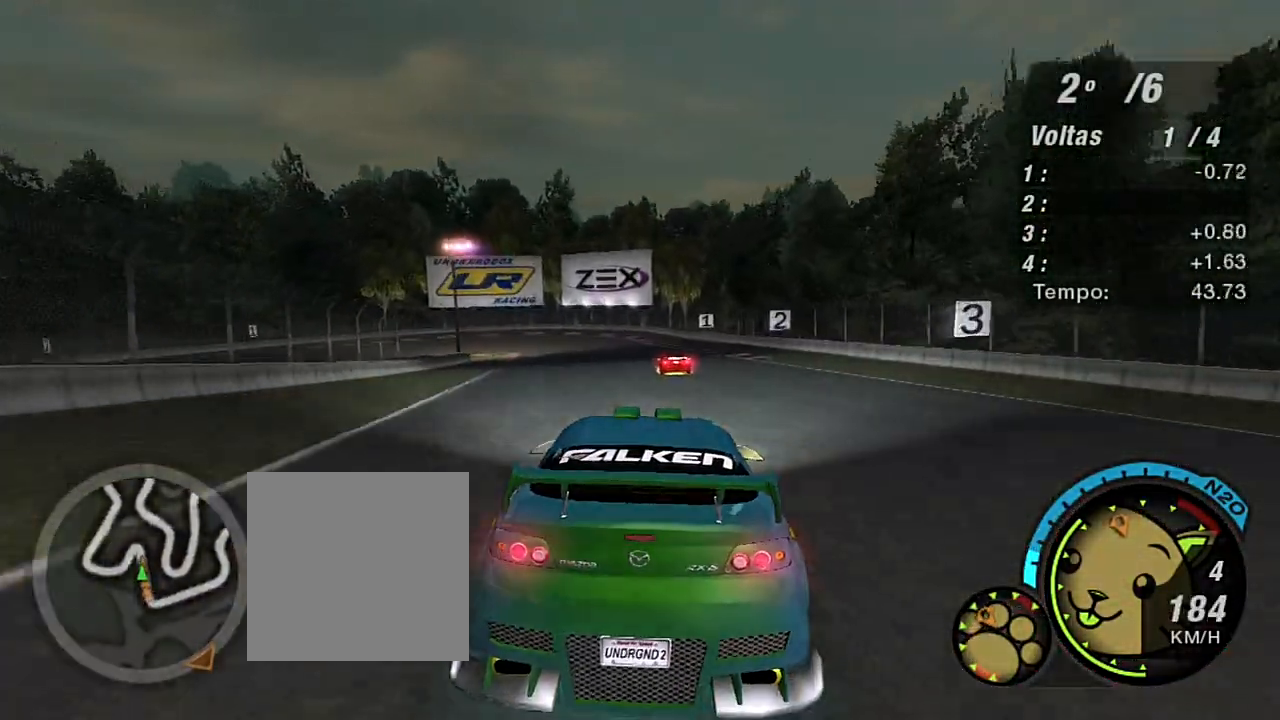
{"buttons": ["R2"], "left_stick": "up-right", "right_stick": "center", "events": [[33, "left_stick", "center"], [367, "left_stick", "up-right"]]}